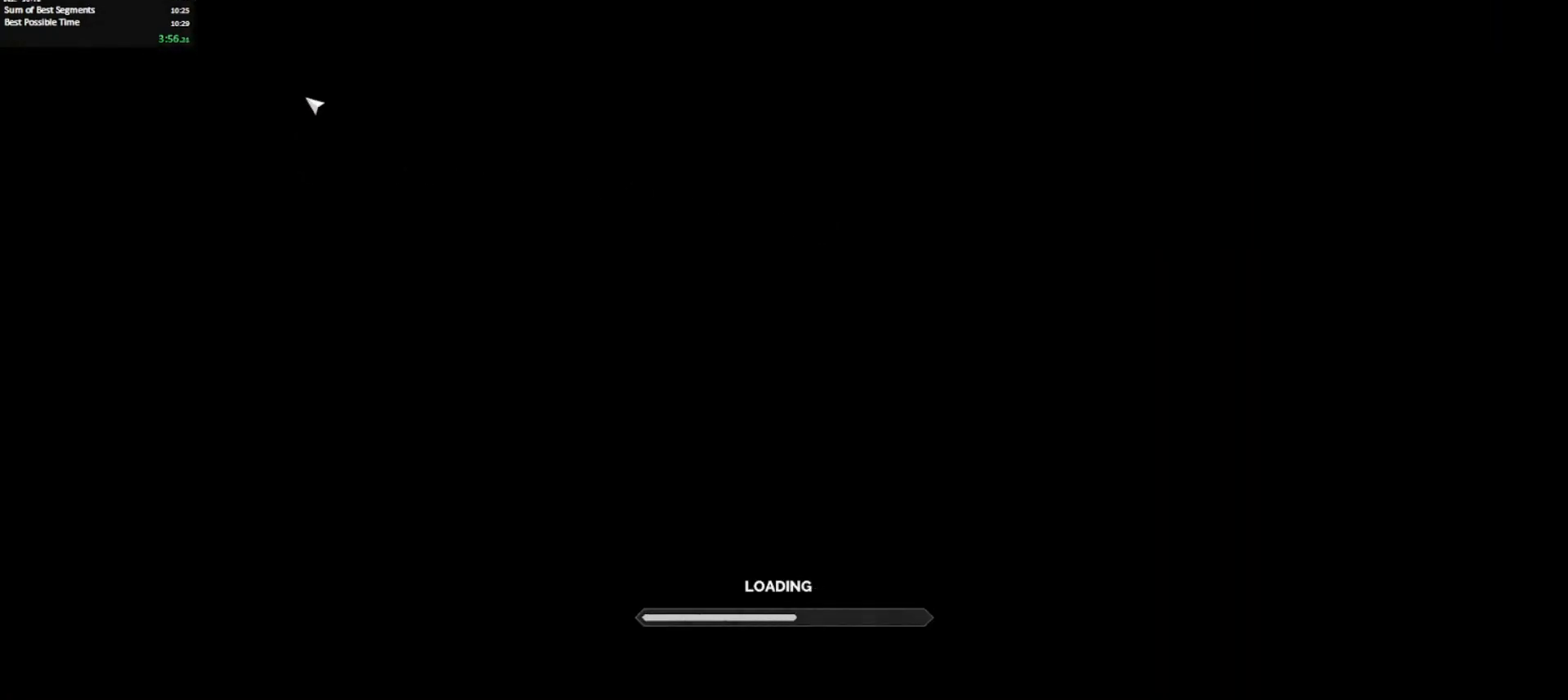
Gameplay with keyboard and mouse; each line is a JSON object with the keys and mouse buttons held at the frame after it. "events" lists presses ("down") and releases ("up") of "0", "1", "2", "3", "4", "5", "6", "7", "8", "9", "a", "alt_l", "alt_r", "b", "backslash", "backspace", "c", "caps_lock", "colon", "comma", "ctrl_l", "ctrl_r", "d", "e", "equals", "escape", "f", "f1", "f2", "f3", "f4", "f5", "f6", "g", "h", "i", "j", "k", "l", "lbracket", "m", "minus", "n", "o", "p", "q", "quote", "r", "rbracket", "return", "s", "semicolon", "shift_l", "shift_r", "space", "super_l", "super_r", "t", "tab", "tilde", "u", "v", "w", "x", "y", "z", "mouse_left", "mouse_middle", "mouse_right", "mouse_mb4", "mouse_wheel_up" and "mouse_wheel_down" between this image and that frame as [ms after this image, input, new state], when the widget could be followed in between. "mouse_left", "mouse_middle", "mouse_right", "mouse_mb4", "mouse_wheel_up", "mouse_wheel_down" = the "left", "middle", "right", "mb4", "wheel_up", "wheel_down" buttons of the "mouse" list. No other keys are recorded. Mouse movement is not recorded. Key names are as the overlay labels them; some are game actions (e.g. jump) rather than physical keys.
{"keys": [], "mouse": [], "events": []}
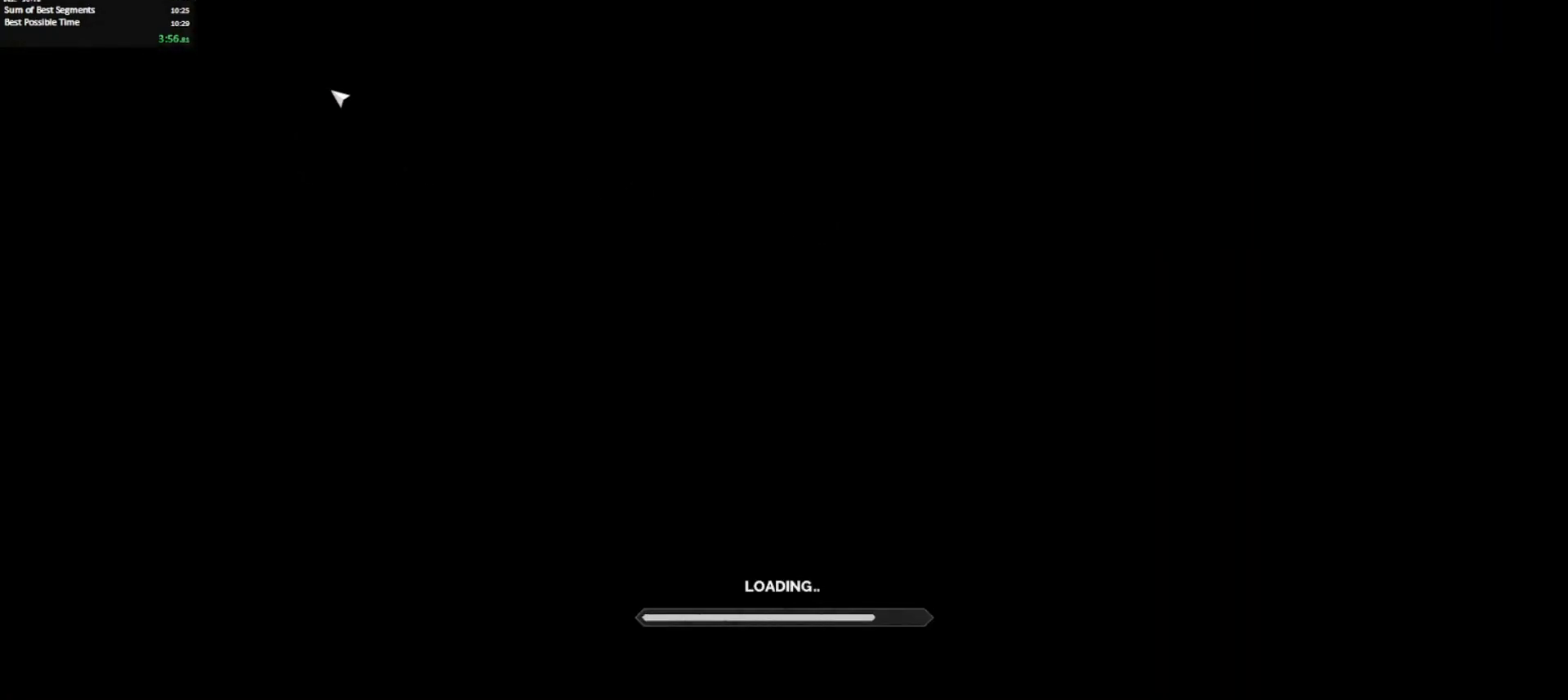
{"keys": [], "mouse": [], "events": []}
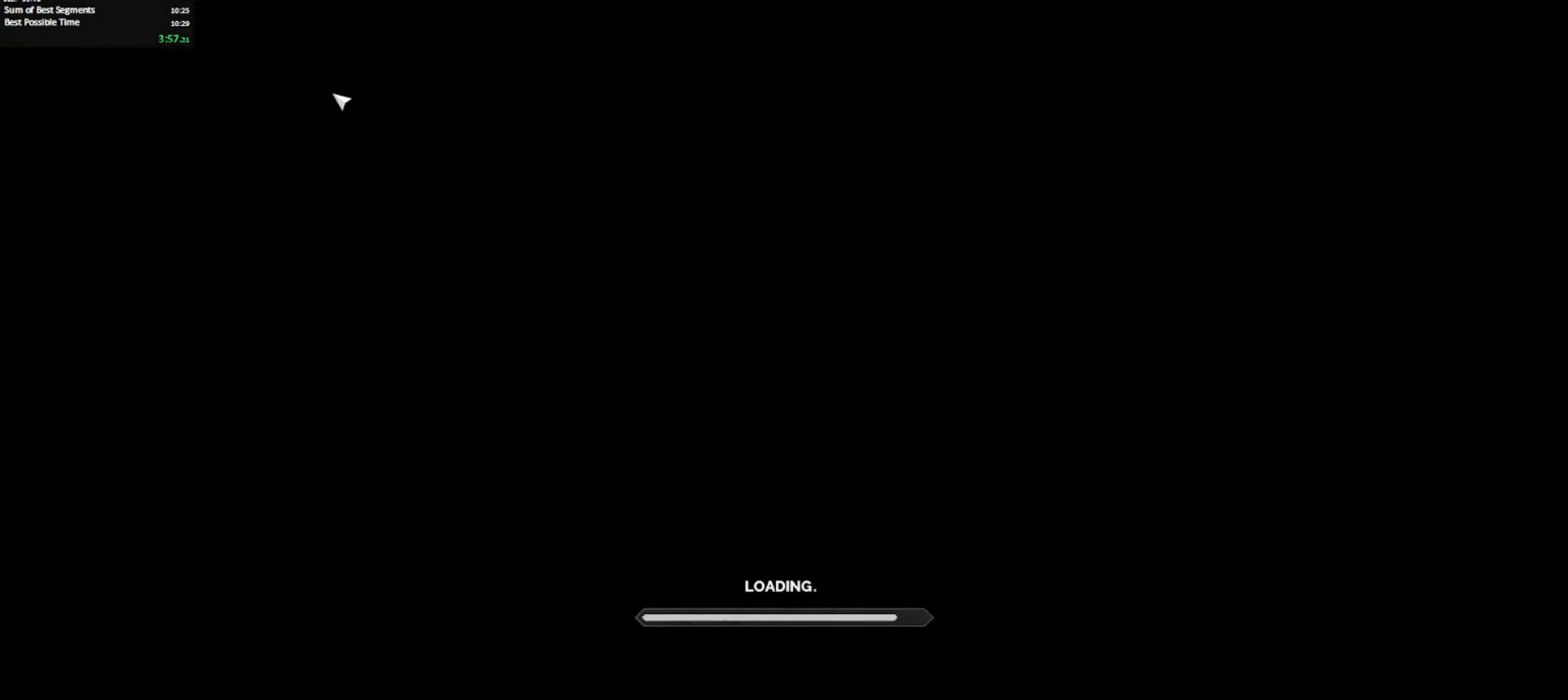
{"keys": [], "mouse": [], "events": []}
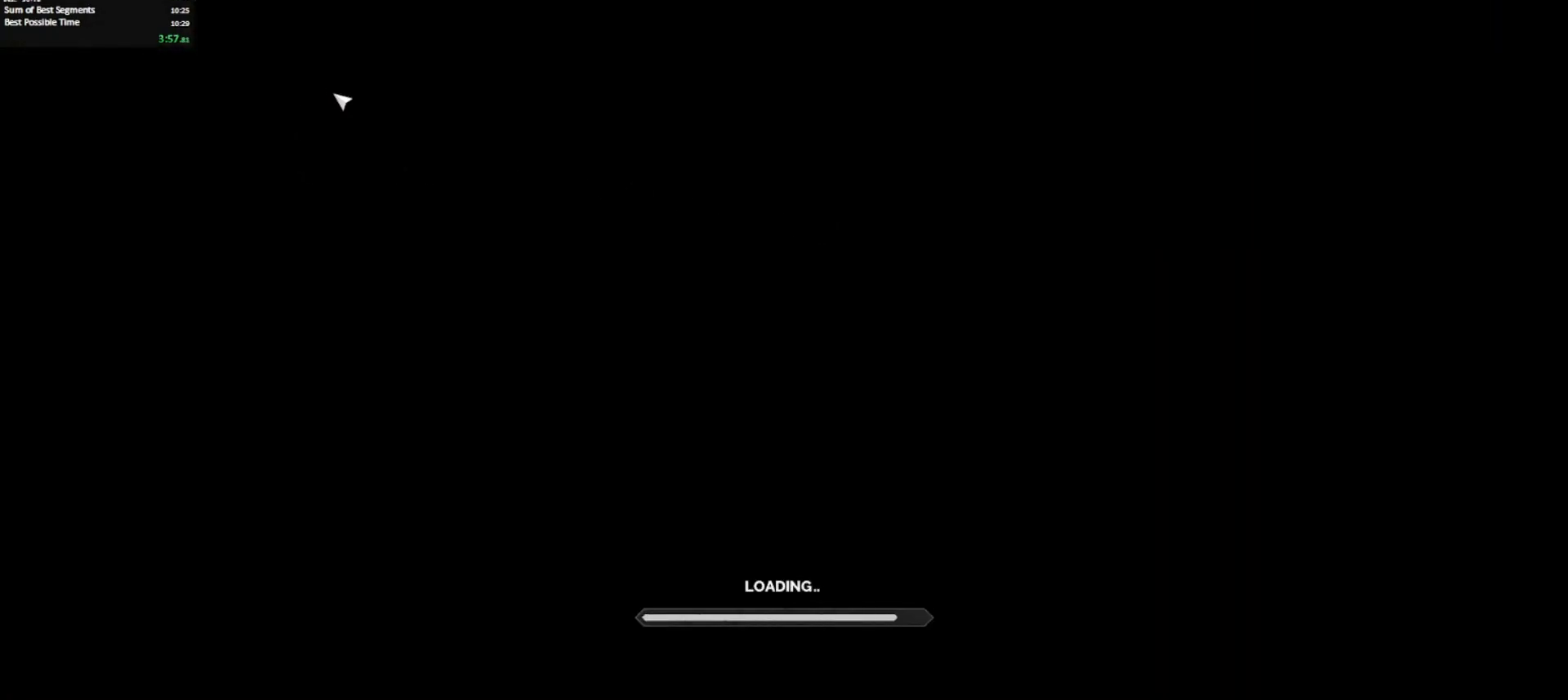
{"keys": [], "mouse": [], "events": []}
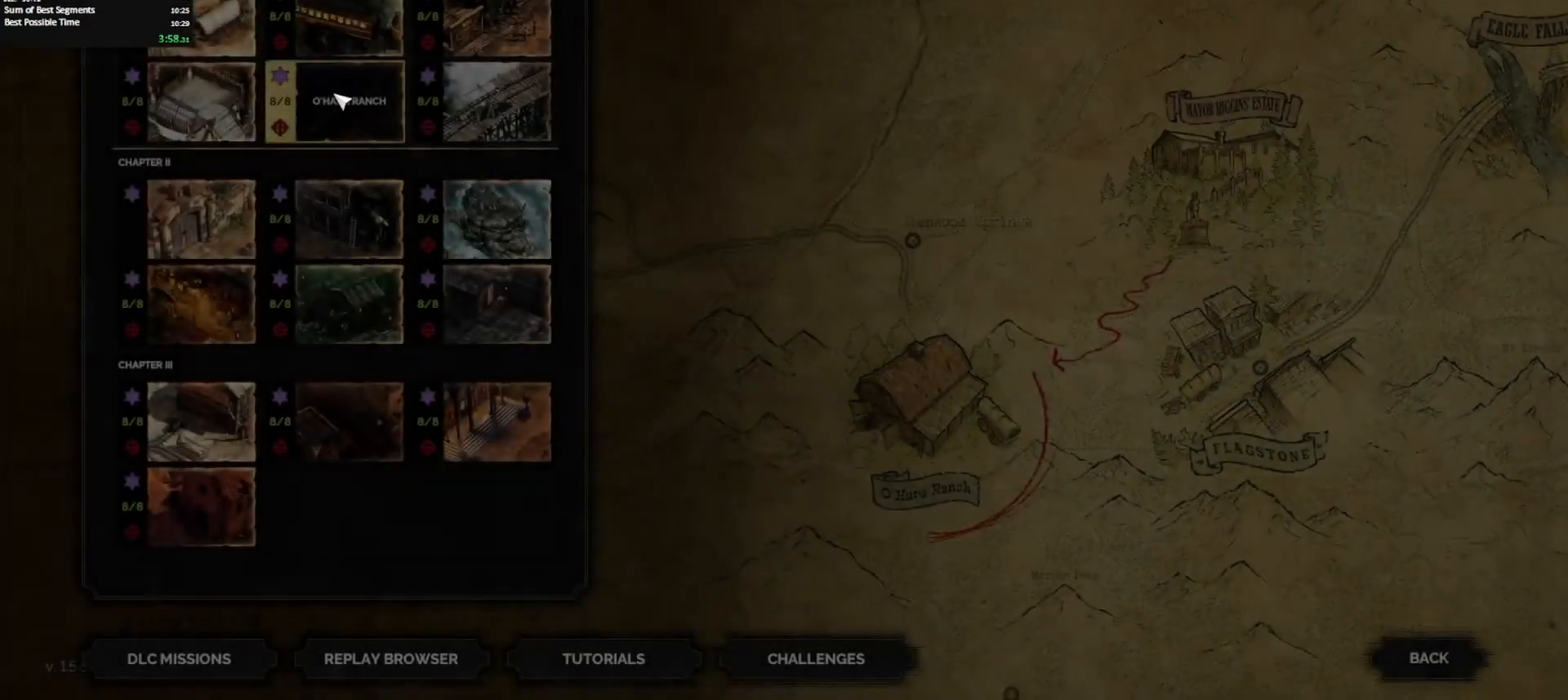
{"keys": [], "mouse": [], "events": [[133, "mouse_left", "down"], [233, "mouse_left", "up"]]}
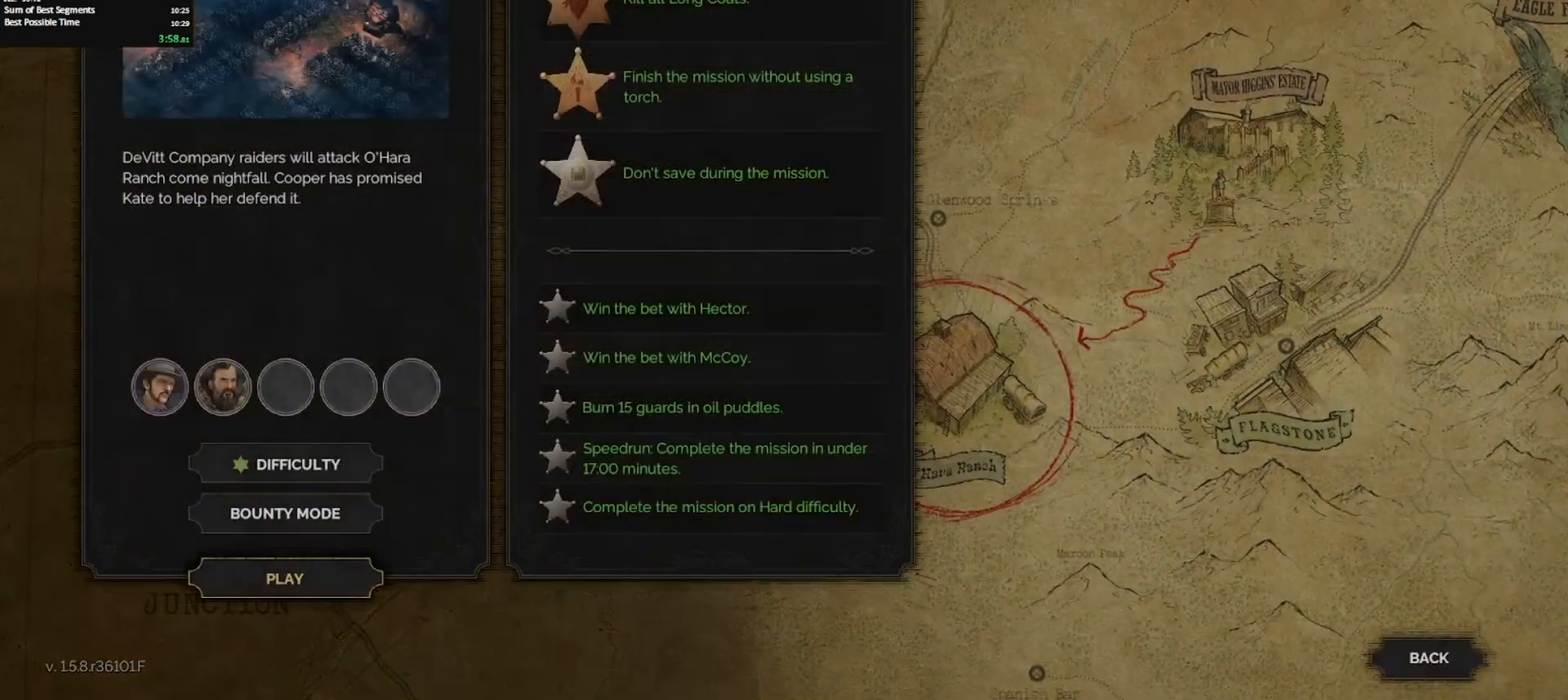
{"keys": [], "mouse": [], "events": [[150, "return", "down"], [300, "return", "up"]]}
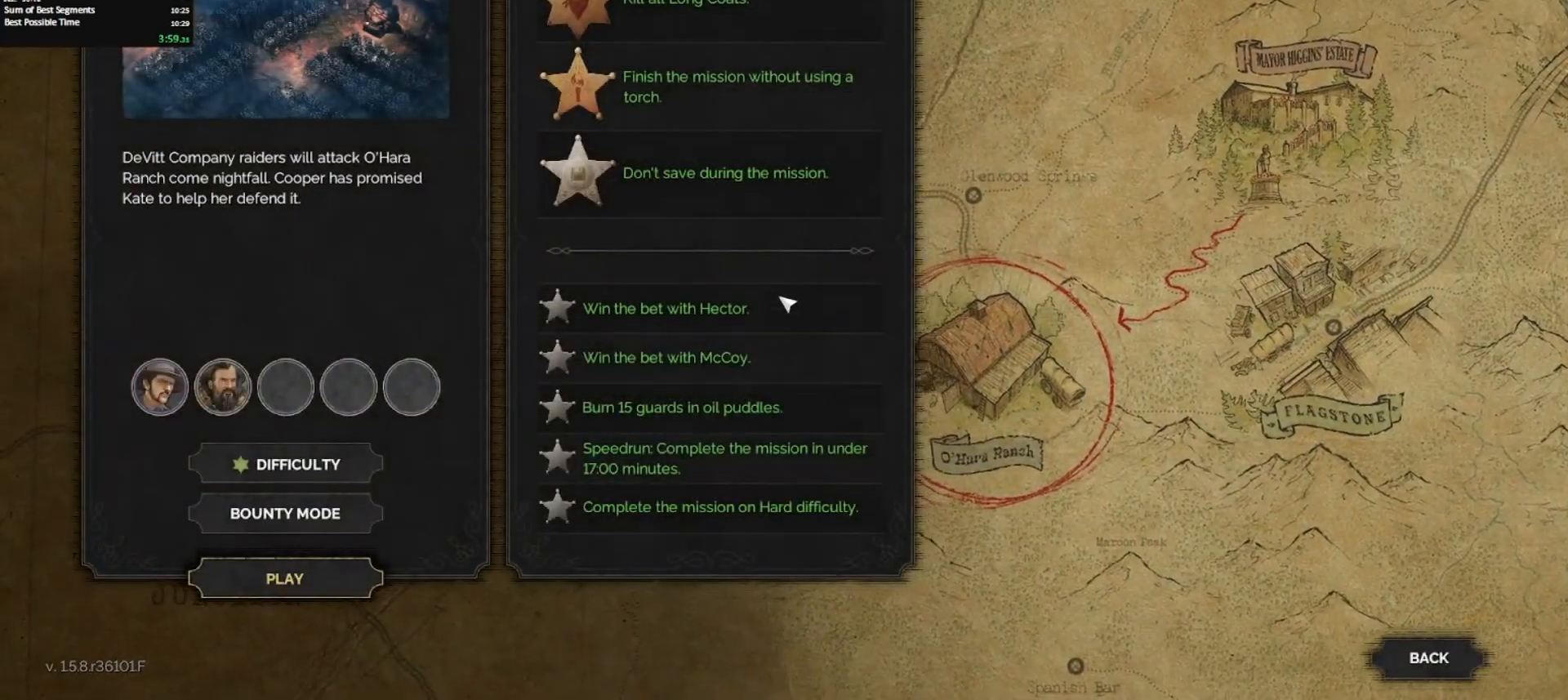
{"keys": [], "mouse": [], "events": [[117, "return", "down"], [300, "return", "up"]]}
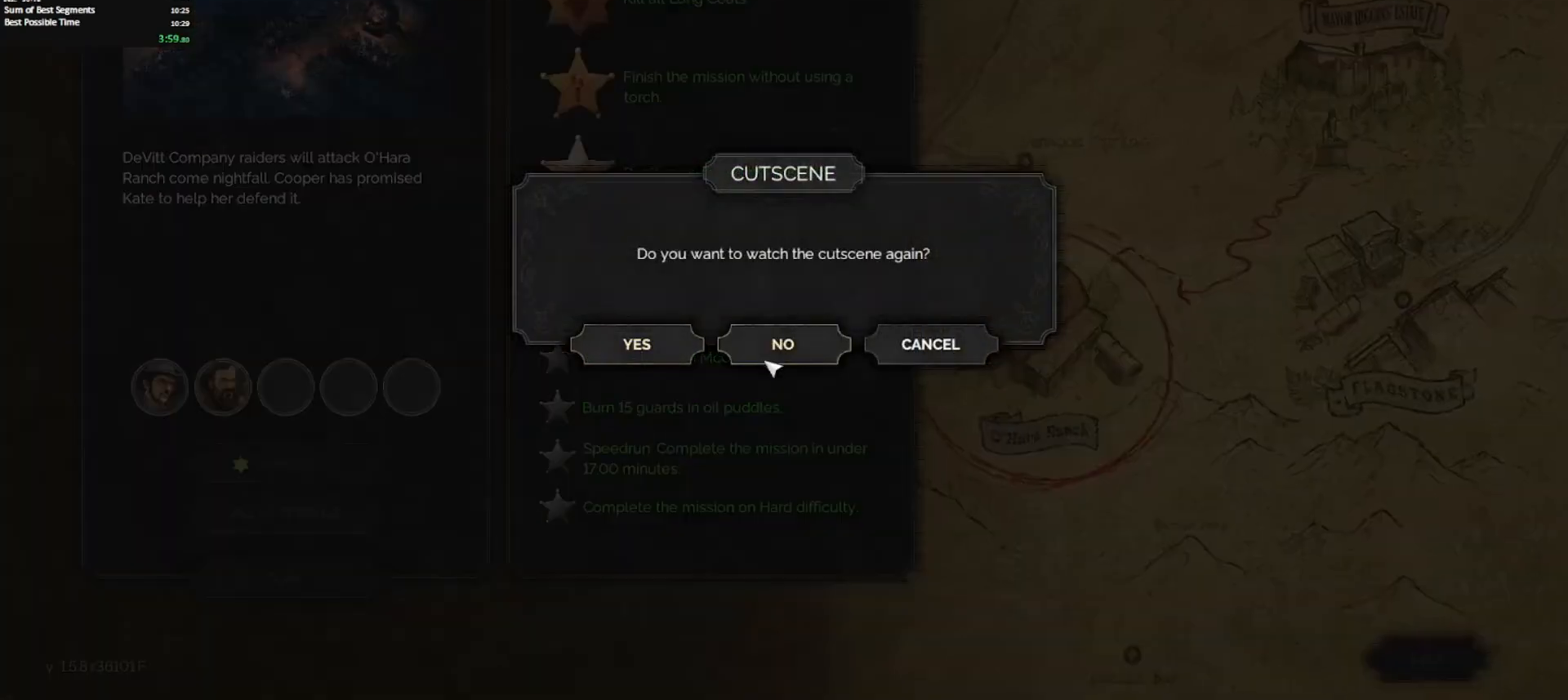
{"keys": [], "mouse": [], "events": [[83, "mouse_left", "down"], [133, "mouse_left", "up"]]}